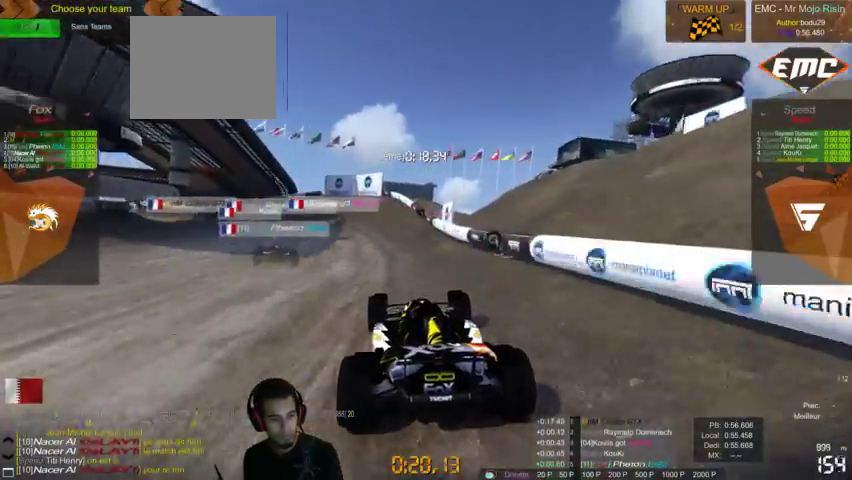
Gameplay with a controller (PlayStation layout); each line is a JSON object with the inputs held at the frame after it (dt_ms = milliseconds from this image to that frame). "events" lists button and stick changes between this image and that frame as [ms after this image, input, new state], when the widget could be followed in between. Not read: L3 R3.
{"dt_ms": 500, "buttons": ["CROSS"], "left_stick": "left", "right_stick": "center", "events": [[33, "left_stick", "center"], [467, "left_stick", "left"]]}
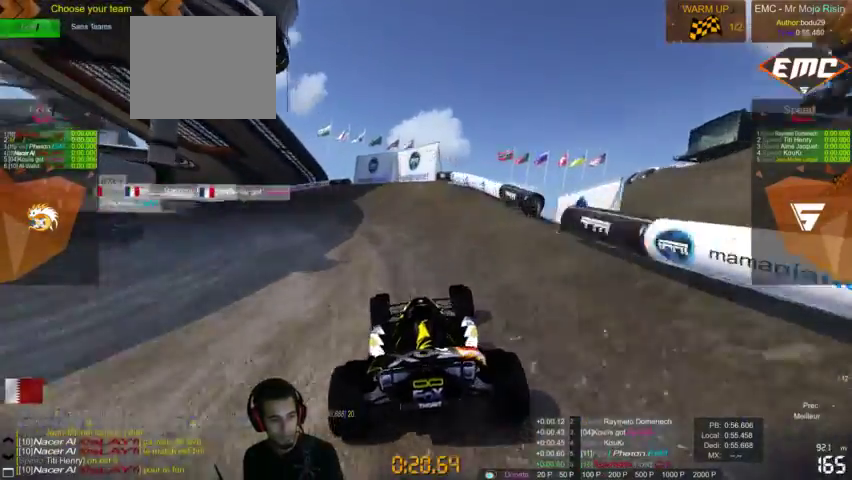
{"dt_ms": 500, "buttons": ["CROSS"], "left_stick": "left", "right_stick": "center", "events": []}
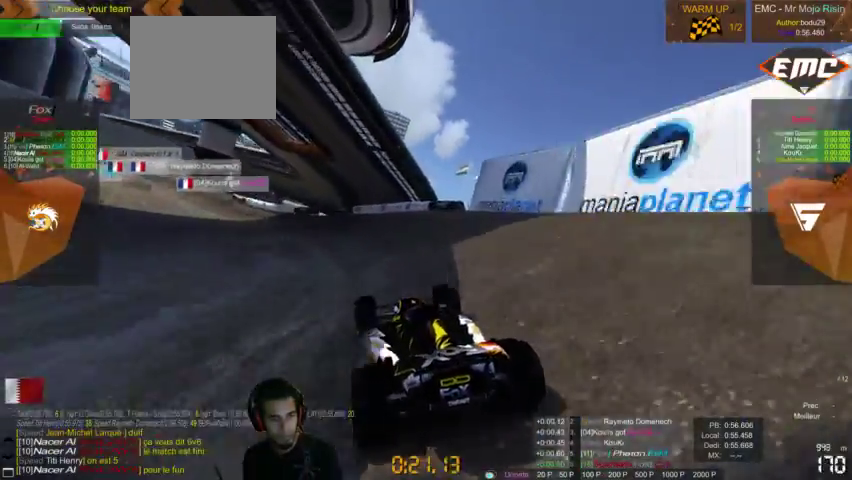
{"dt_ms": 500, "buttons": ["CROSS"], "left_stick": "left", "right_stick": "center", "events": []}
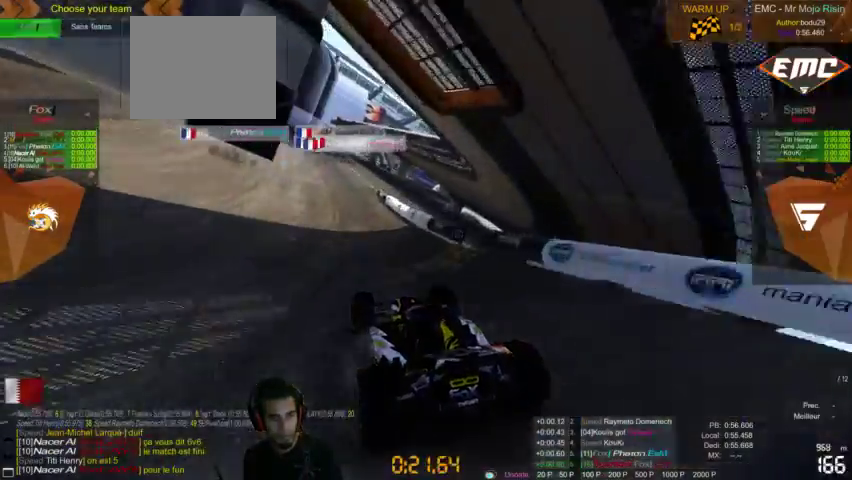
{"dt_ms": 500, "buttons": ["CROSS"], "left_stick": "right", "right_stick": "center", "events": [[133, "left_stick", "center"], [333, "left_stick", "right"]]}
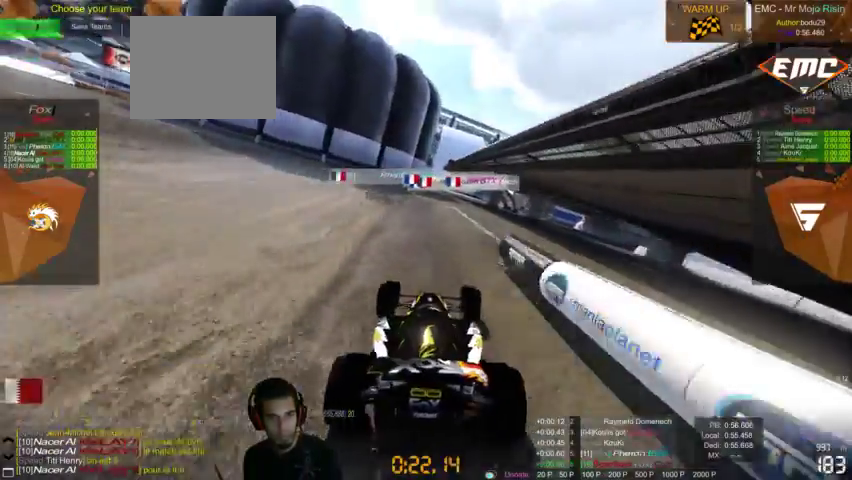
{"dt_ms": 500, "buttons": ["CROSS"], "left_stick": "center", "right_stick": "center", "events": [[100, "left_stick", "center"], [300, "left_stick", "down-left"], [400, "left_stick", "center"]]}
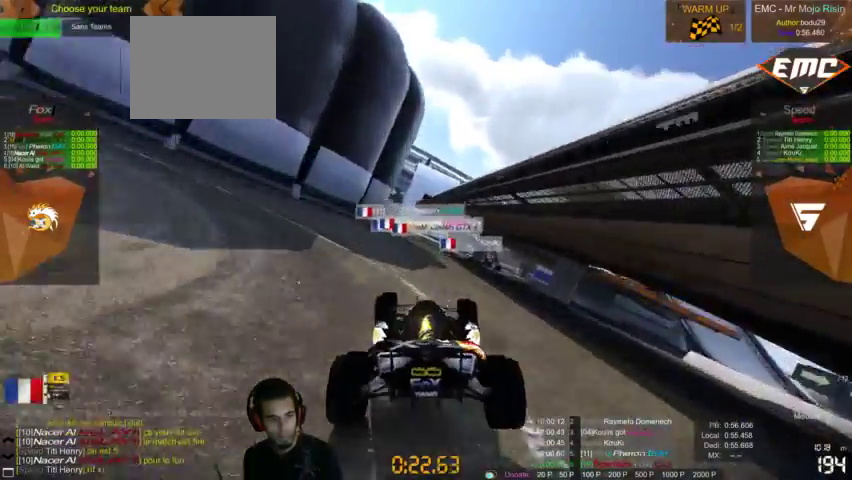
{"dt_ms": 500, "buttons": ["CROSS"], "left_stick": "center", "right_stick": "center", "events": []}
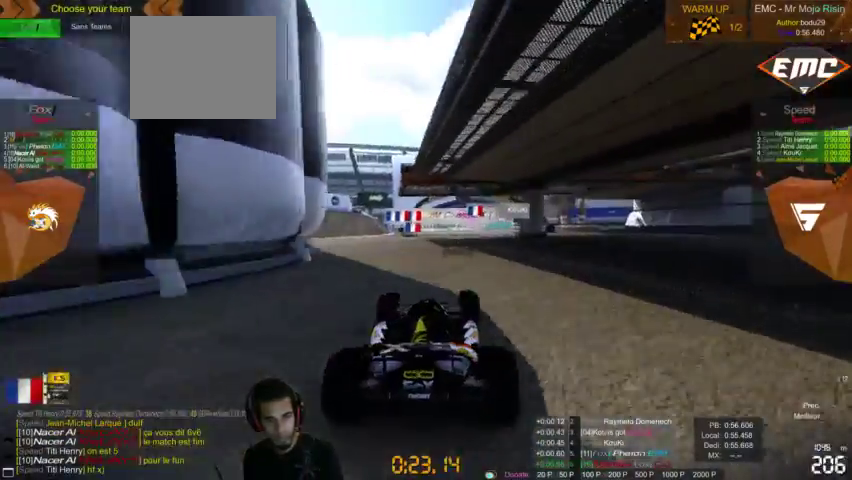
{"dt_ms": 500, "buttons": ["CROSS"], "left_stick": "center", "right_stick": "center"}
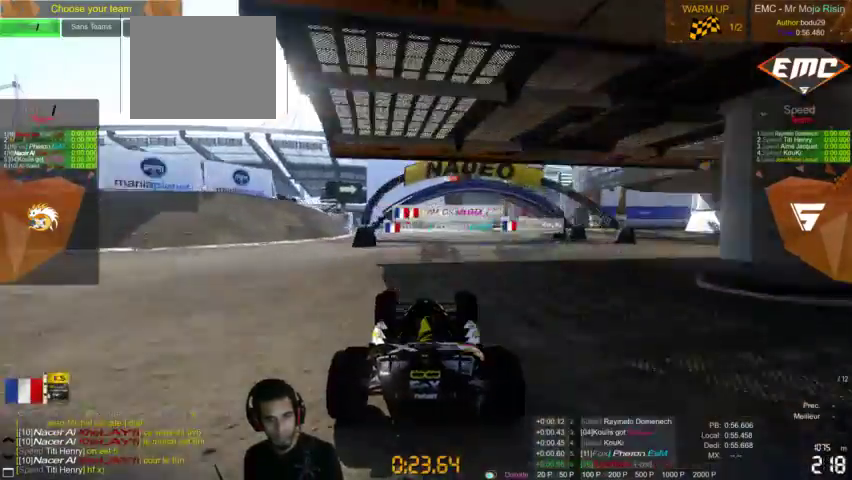
{"dt_ms": 1000, "buttons": ["CROSS"], "left_stick": "center", "right_stick": "center"}
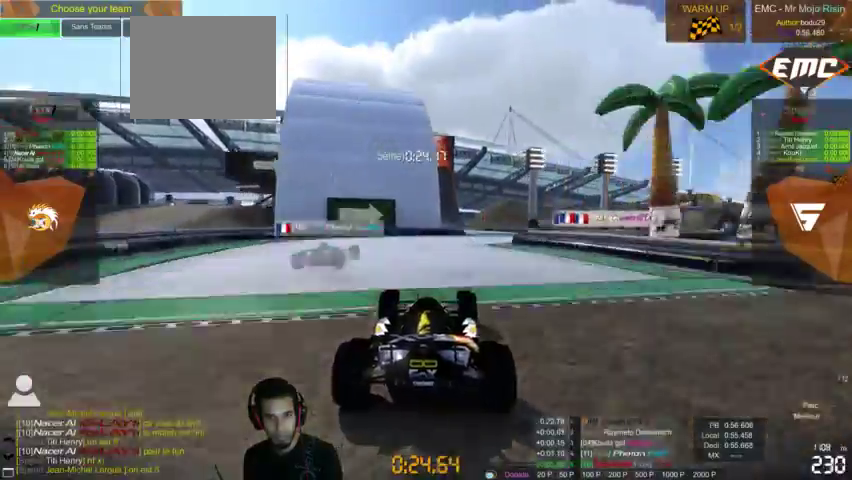
{"dt_ms": 500, "buttons": ["CROSS"], "left_stick": "up-right", "right_stick": "center", "events": [[133, "left_stick", "up-right"]]}
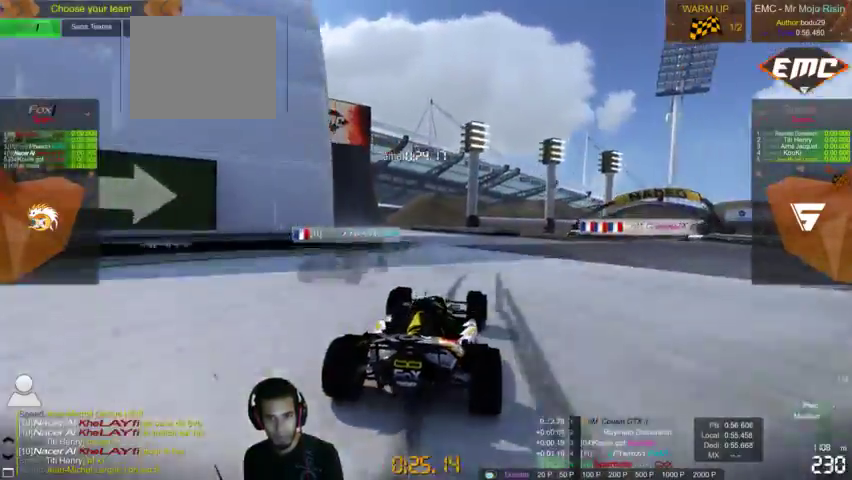
{"dt_ms": 500, "buttons": ["CROSS"], "left_stick": "up-right", "right_stick": "center", "events": []}
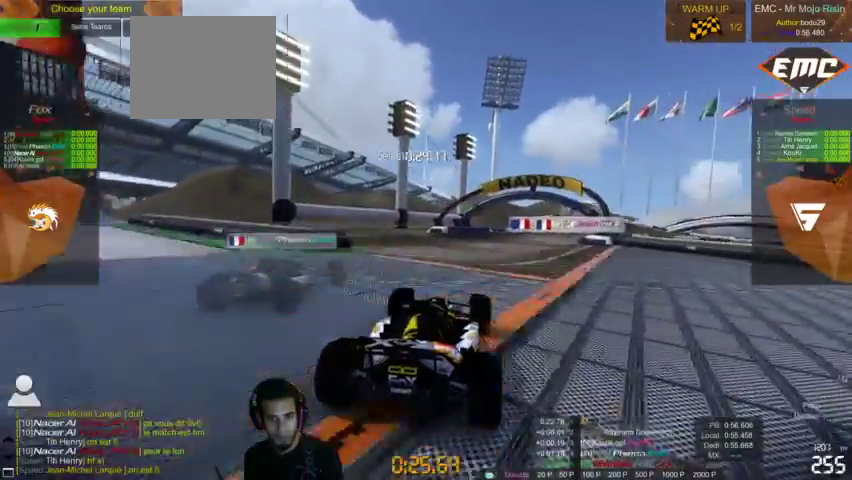
{"dt_ms": 500, "buttons": ["CROSS"], "left_stick": "up-right", "right_stick": "center", "events": [[267, "SQUARE", "down"], [367, "SQUARE", "up"]]}
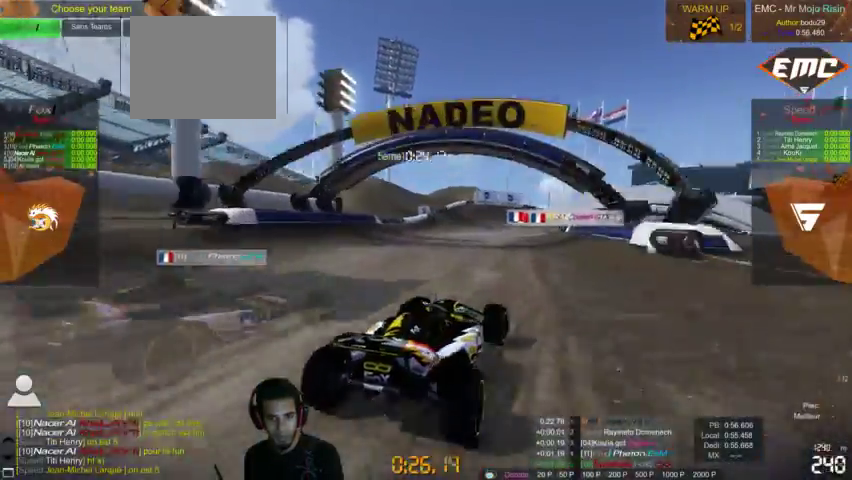
{"dt_ms": 500, "buttons": ["CROSS"], "left_stick": "up-right", "right_stick": "up-right", "events": [[333, "right_stick", "up-right"]]}
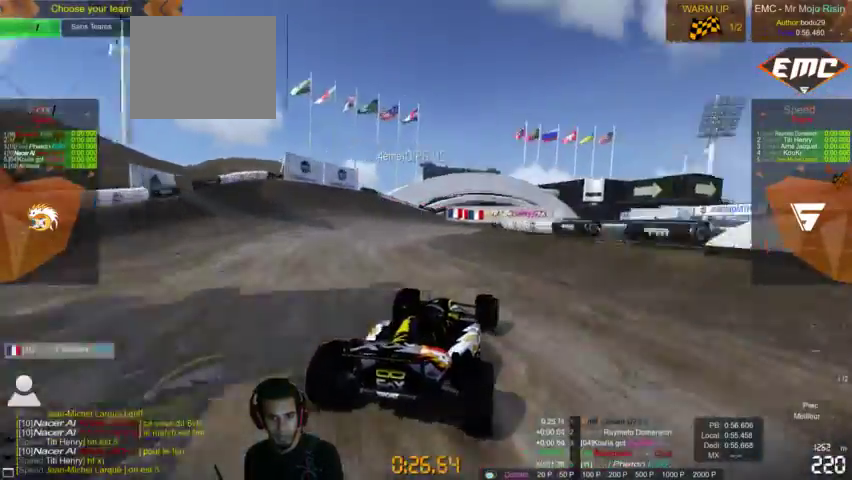
{"dt_ms": 500, "buttons": ["CROSS"], "left_stick": "up-right", "right_stick": "center", "events": [[167, "right_stick", "center"]]}
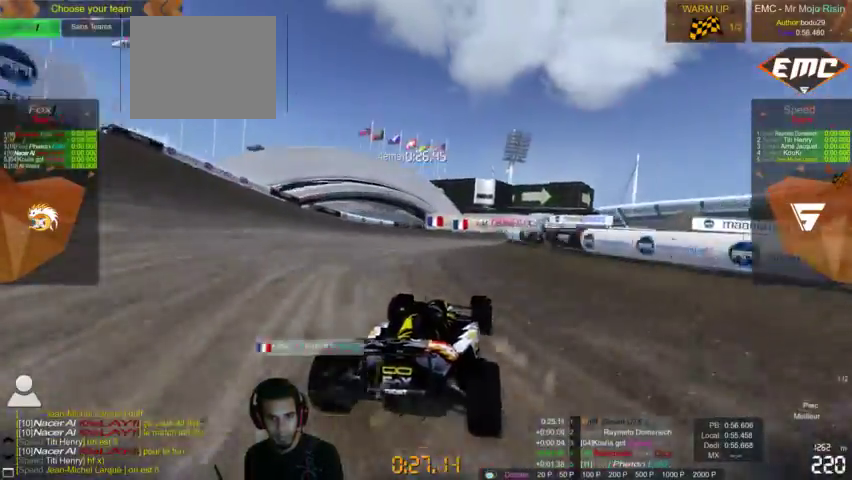
{"dt_ms": 500, "buttons": ["CROSS"], "left_stick": "up-right", "right_stick": "center", "events": []}
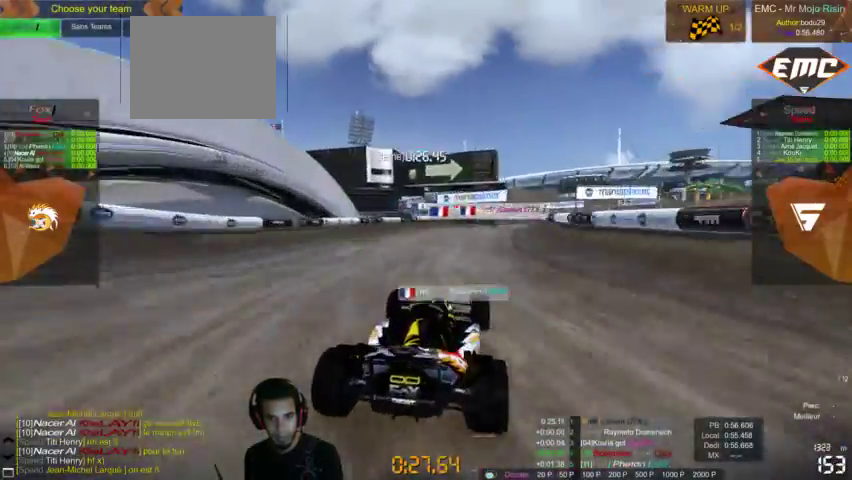
{"dt_ms": 500, "buttons": ["CROSS"], "left_stick": "center", "right_stick": "center", "events": [[367, "left_stick", "right"], [500, "left_stick", "center"]]}
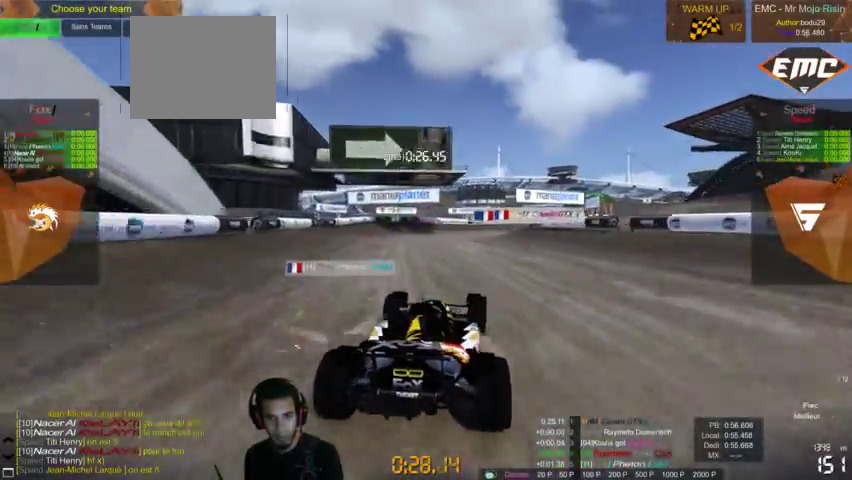
{"dt_ms": 500, "buttons": ["CROSS"], "left_stick": "up-right", "right_stick": "center", "events": [[100, "left_stick", "right"], [267, "left_stick", "up-right"], [433, "R2", "down"], [500, "R2", "up"]]}
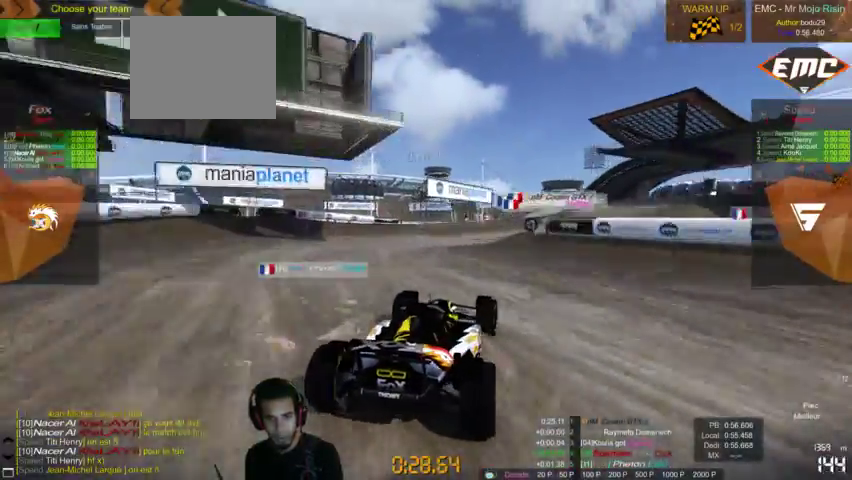
{"dt_ms": 500, "buttons": ["CROSS"], "left_stick": "center", "right_stick": "center", "events": [[400, "left_stick", "center"]]}
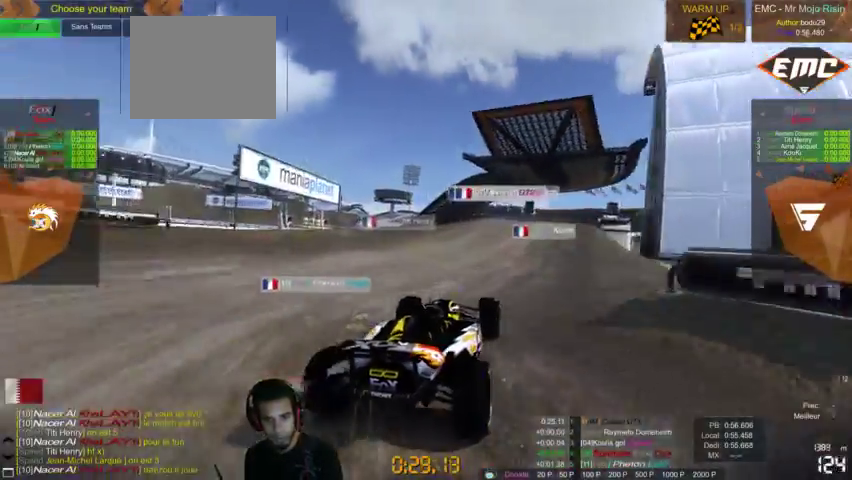
{"dt_ms": 500, "buttons": ["CROSS"], "left_stick": "center", "right_stick": "center", "events": []}
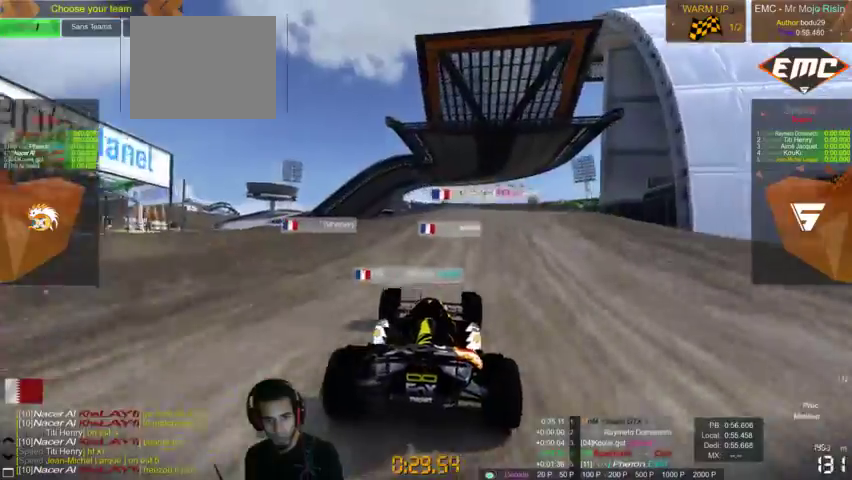
{"dt_ms": 500, "buttons": ["CROSS"], "left_stick": "center", "right_stick": "center", "events": []}
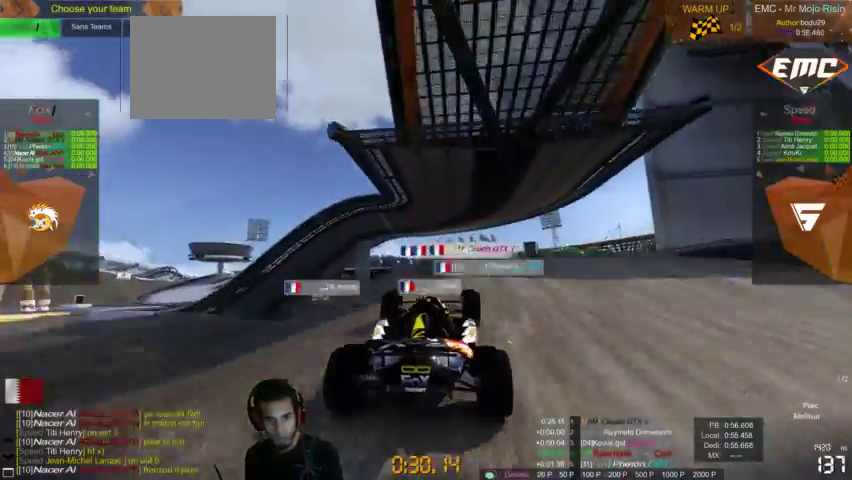
{"dt_ms": 500, "buttons": ["CROSS"], "left_stick": "center", "right_stick": "center", "events": []}
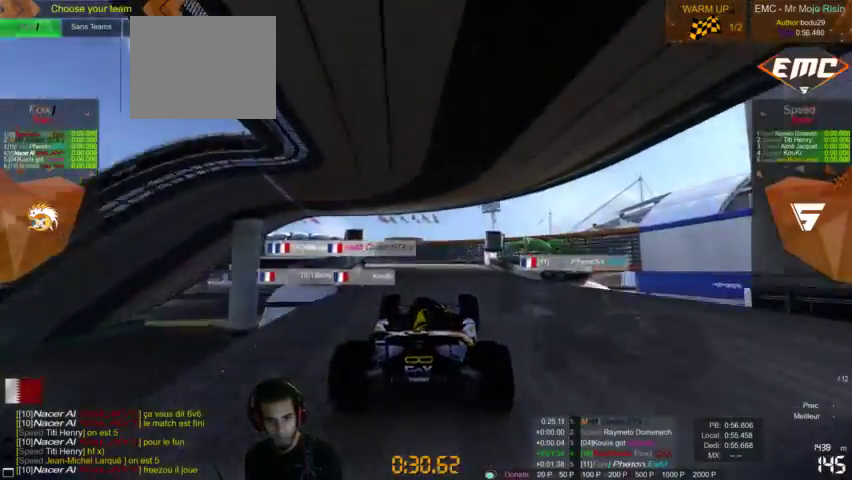
{"dt_ms": 500, "buttons": ["CROSS"], "left_stick": "left", "right_stick": "center", "events": [[367, "left_stick", "left"]]}
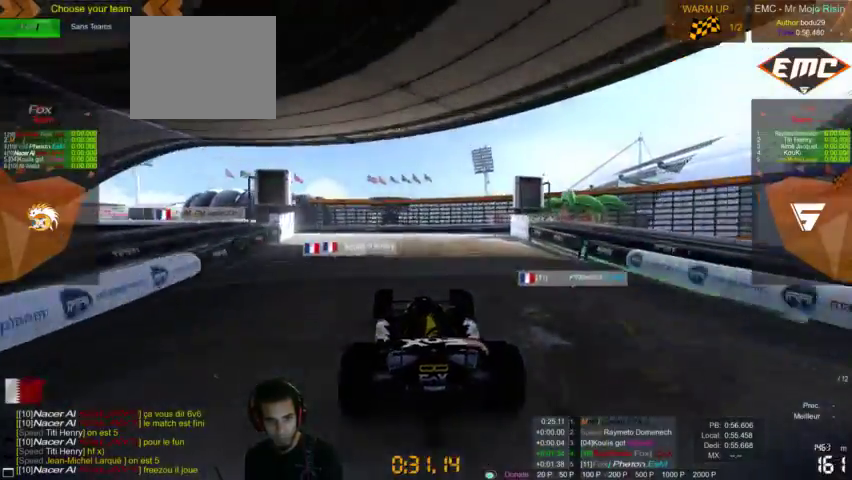
{"dt_ms": 500, "buttons": ["CROSS"], "left_stick": "left", "right_stick": "center", "events": []}
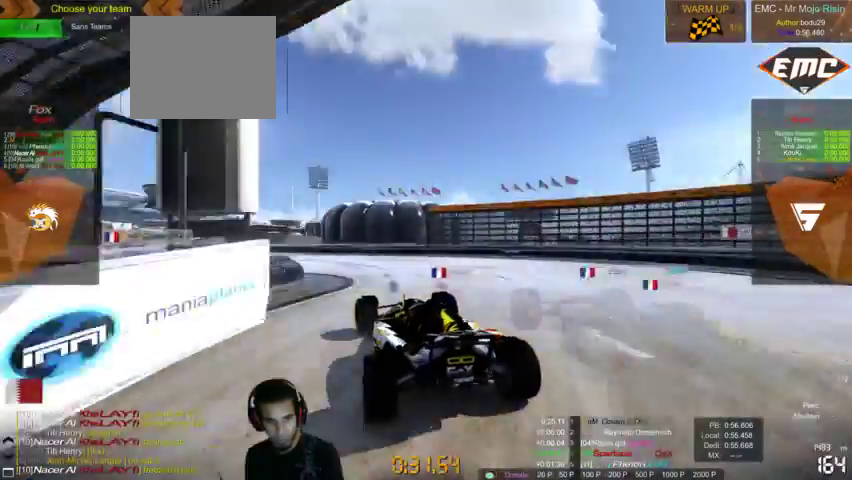
{"dt_ms": 500, "buttons": ["CROSS"], "left_stick": "left", "right_stick": "center", "events": []}
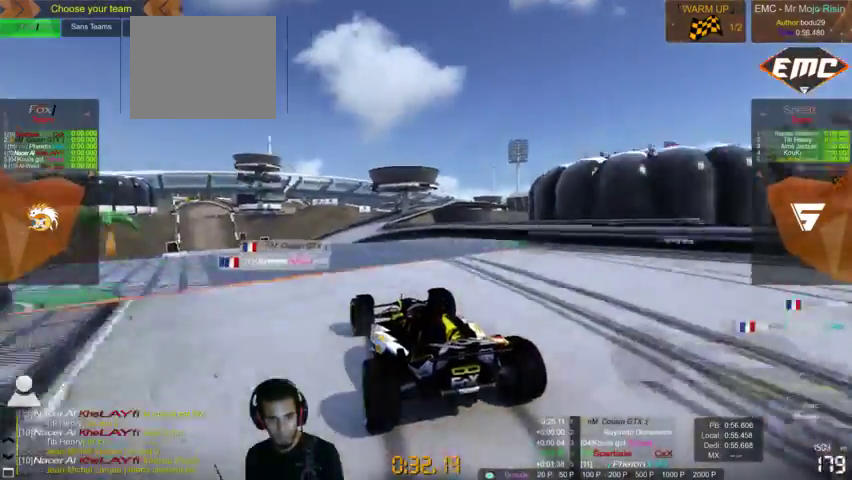
{"dt_ms": 500, "buttons": ["CROSS"], "left_stick": "center", "right_stick": "center", "events": [[367, "left_stick", "center"]]}
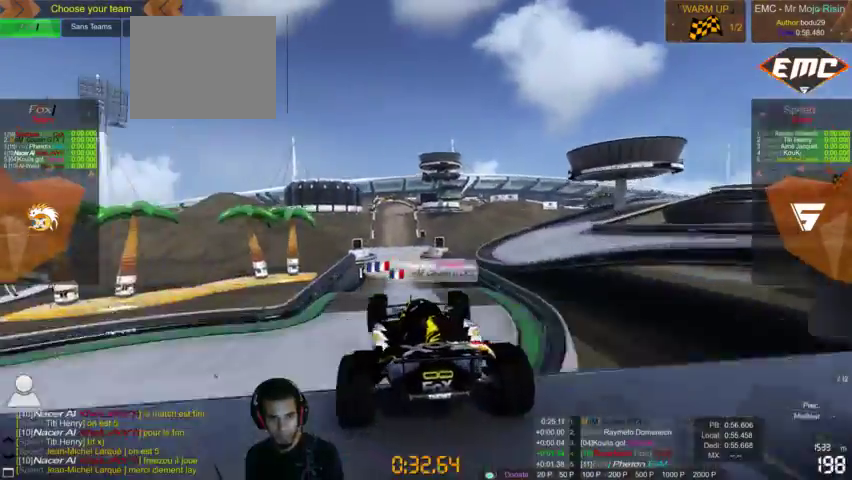
{"dt_ms": 500, "buttons": ["CROSS"], "left_stick": "right", "right_stick": "center", "events": [[267, "left_stick", "right"]]}
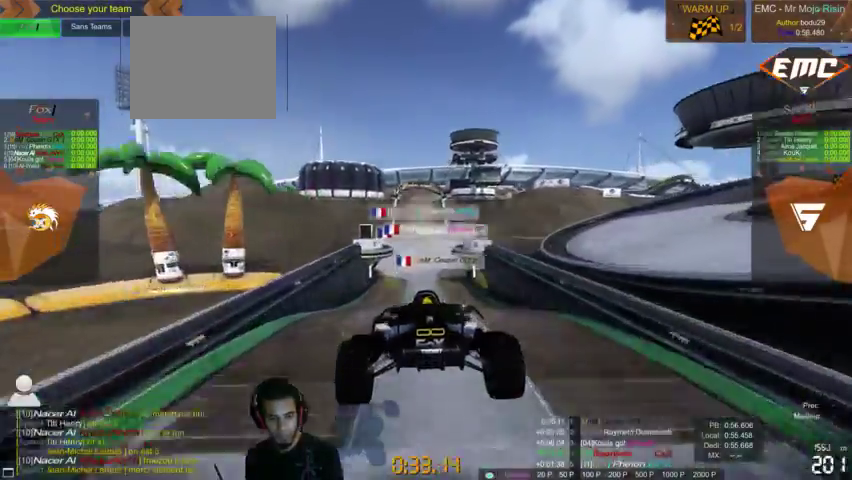
{"dt_ms": 500, "buttons": ["CROSS"], "left_stick": "center", "right_stick": "center", "events": [[67, "left_stick", "center"]]}